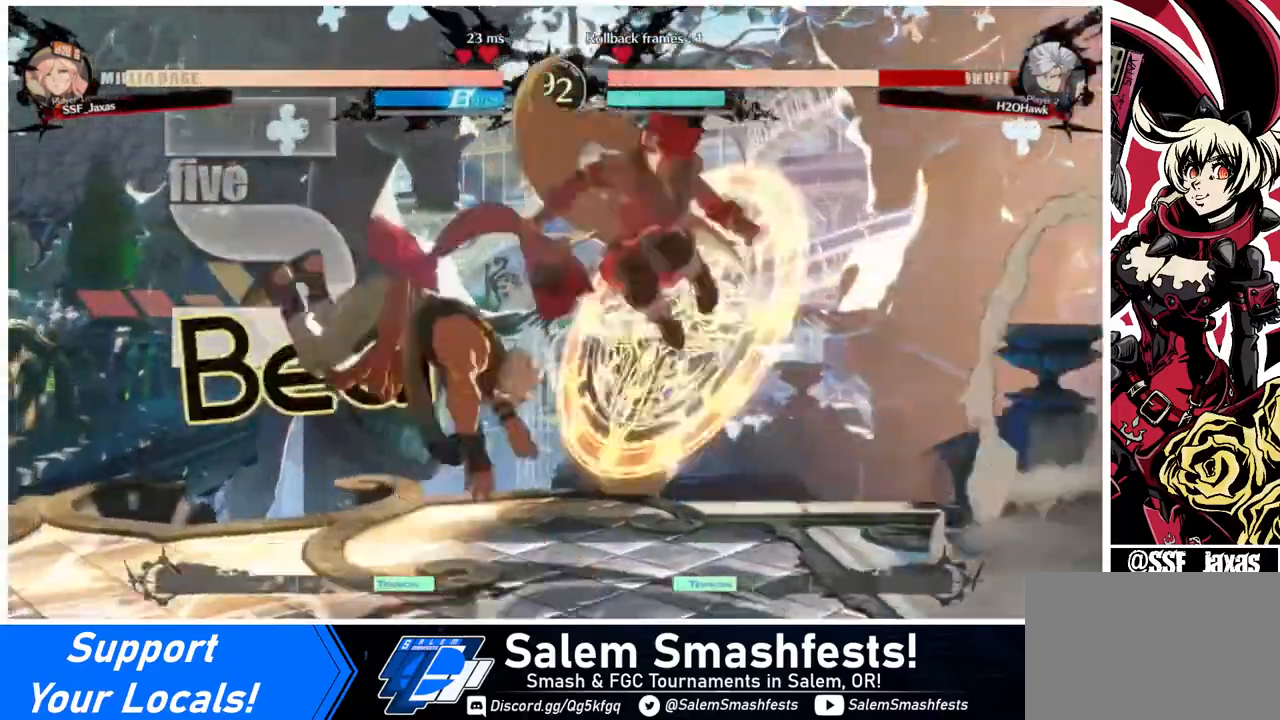
Gameplay with a controller (arcade stick); each line is a JSON object with the inputs held at the frame after it. "events" lists button and stick changes between this image and that frame as [ms after this image, input, new state], when the widget could be followed in between. Not read: L3 R3.
{"buttons": ["DPAD_DOWN"], "events": [[80, "L1", "up"], [240, "R1", "down"], [320, "R1", "up"], [360, "DPAD_DOWN", "down"]]}
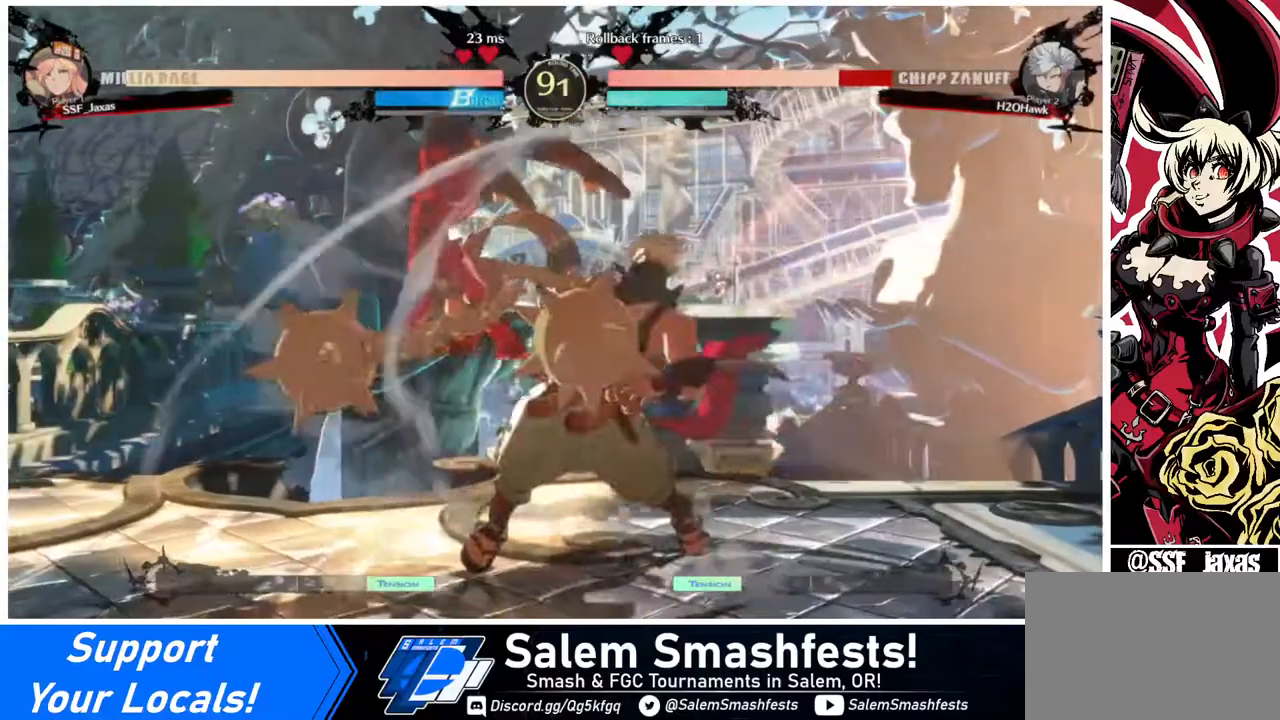
{"buttons": ["R2", "DPAD_DOWN"], "events": [[160, "SQUARE", "down"], [320, "SQUARE", "up"], [360, "R2", "down"]]}
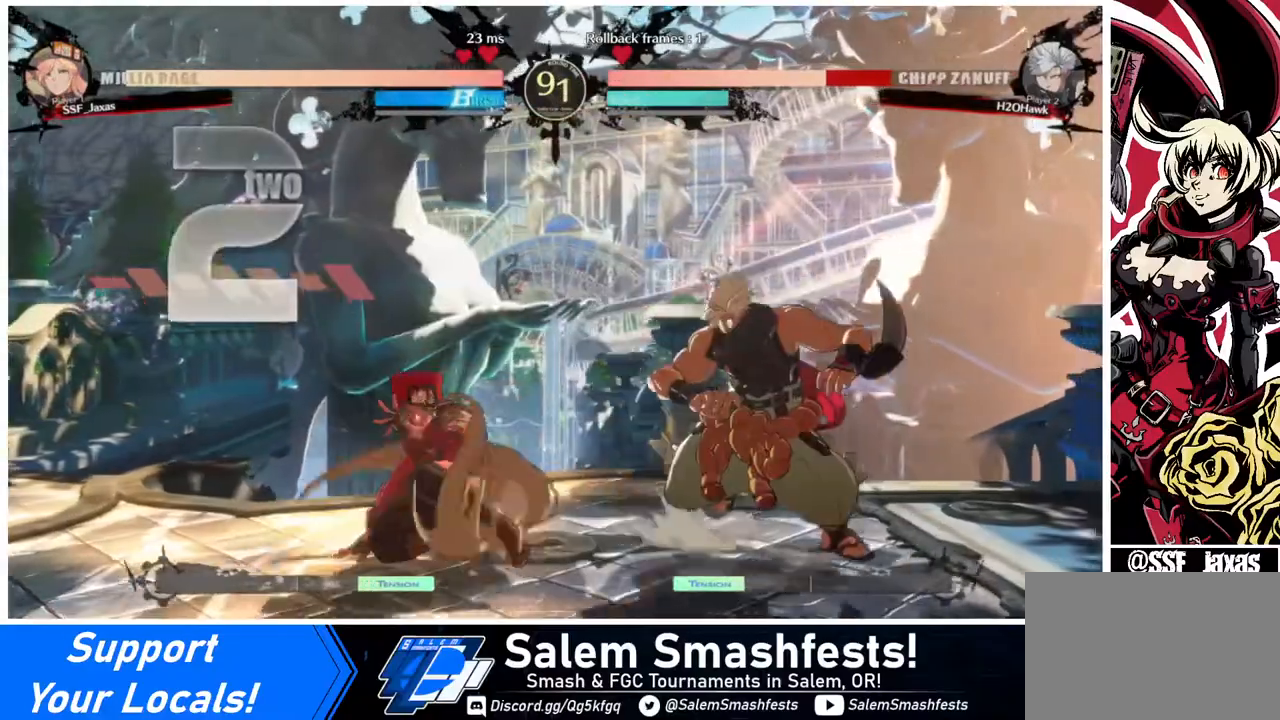
{"buttons": [], "events": [[40, "DPAD_DOWN", "up"], [40, "R2", "up"], [160, "DPAD_DOWN", "down"], [200, "DPAD_RIGHT", "down"], [240, "DPAD_DOWN", "up"], [320, "R1", "down"], [400, "DPAD_RIGHT", "up"], [440, "R1", "up"]]}
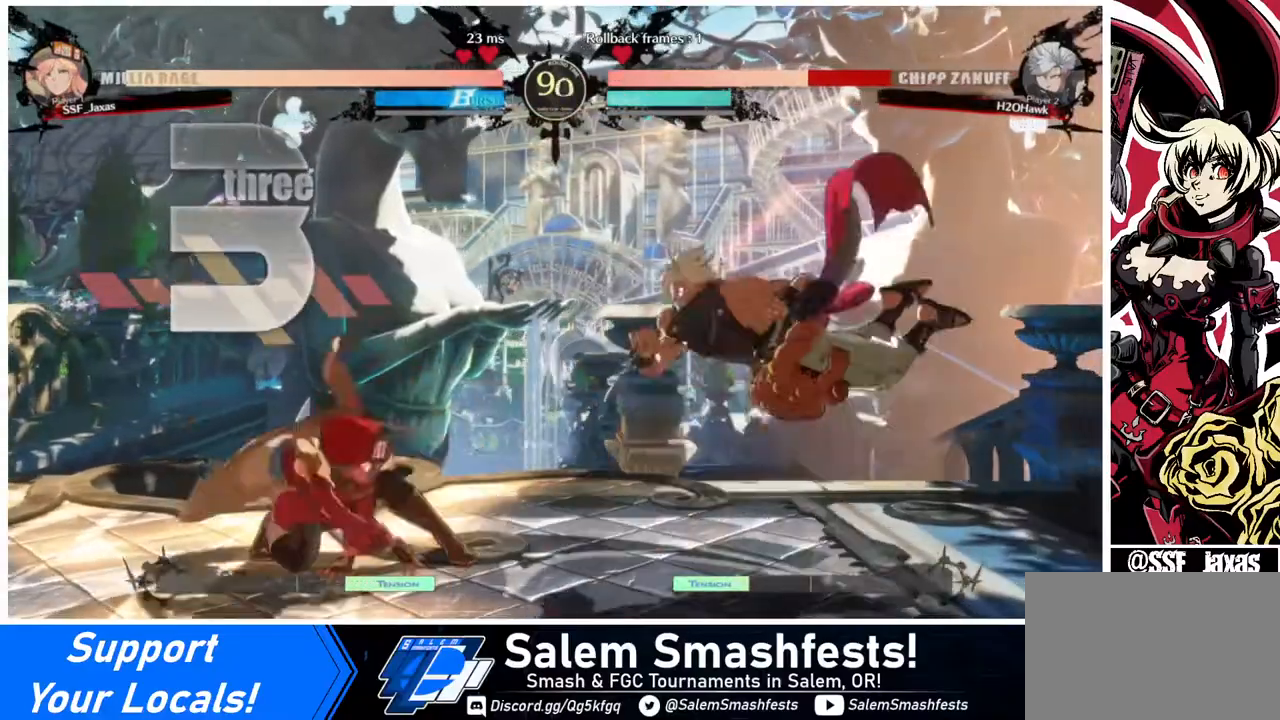
{"buttons": [], "events": []}
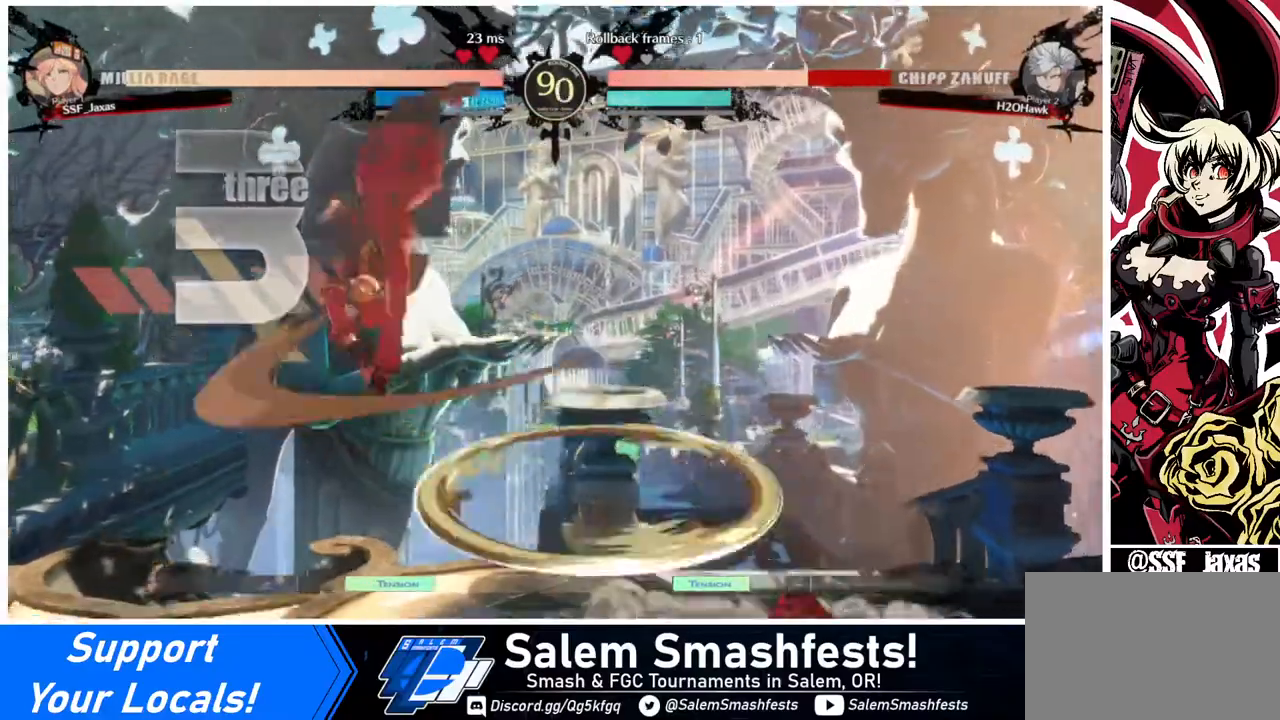
{"buttons": ["DPAD_DOWN", "DPAD_LEFT"], "events": [[440, "DPAD_DOWN", "down"], [440, "DPAD_LEFT", "down"]]}
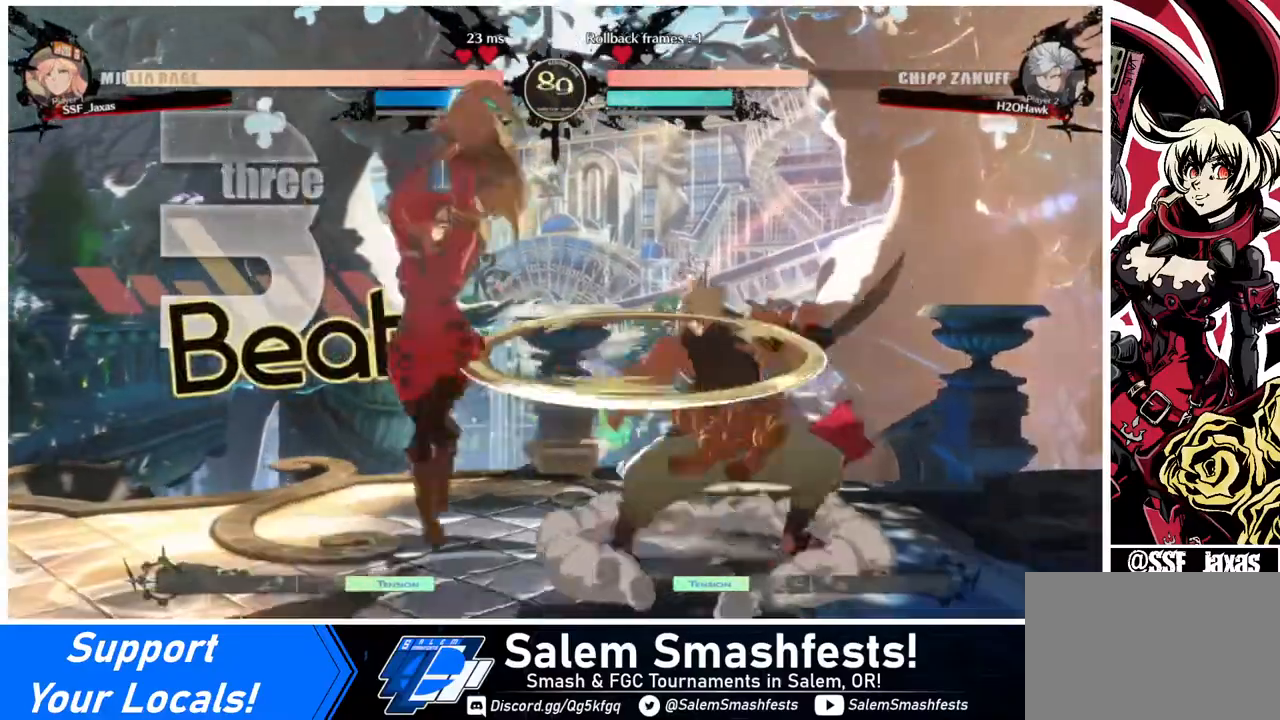
{"buttons": ["DPAD_RIGHT"], "events": [[40, "SQUARE", "down"], [120, "SQUARE", "up"], [320, "DPAD_DOWN", "up"], [320, "DPAD_LEFT", "up"], [480, "DPAD_RIGHT", "down"]]}
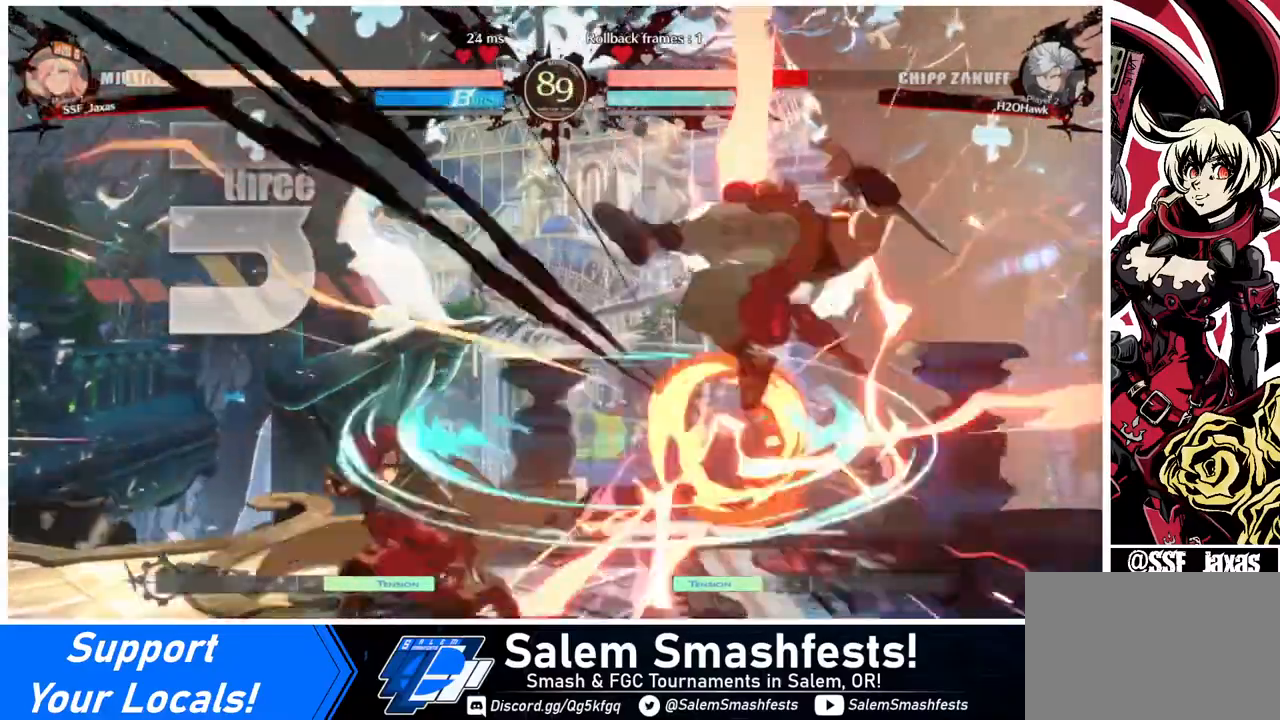
{"buttons": [], "events": [[40, "DPAD_RIGHT", "up"], [80, "DPAD_RIGHT", "down"], [280, "DPAD_RIGHT", "up"], [280, "TRIANGLE", "down"], [400, "TRIANGLE", "up"]]}
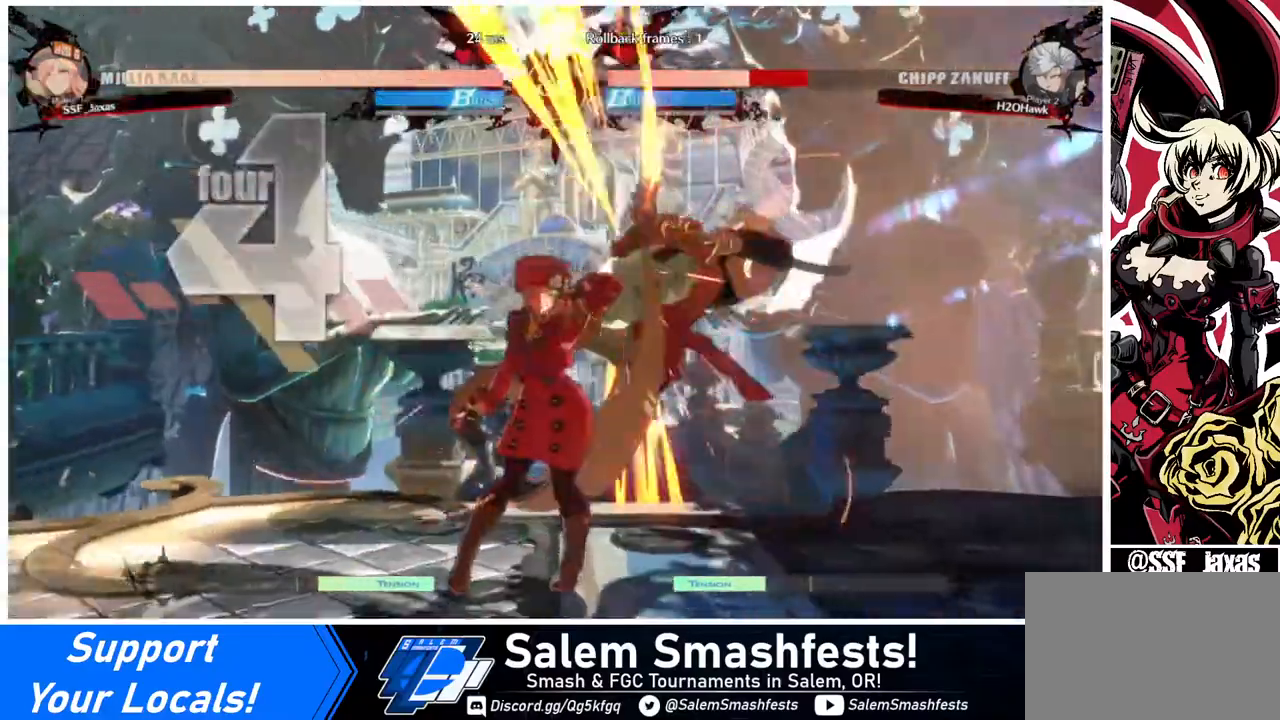
{"buttons": ["DPAD_RIGHT"], "events": [[160, "DPAD_RIGHT", "down"], [320, "R1", "down"], [440, "R1", "up"]]}
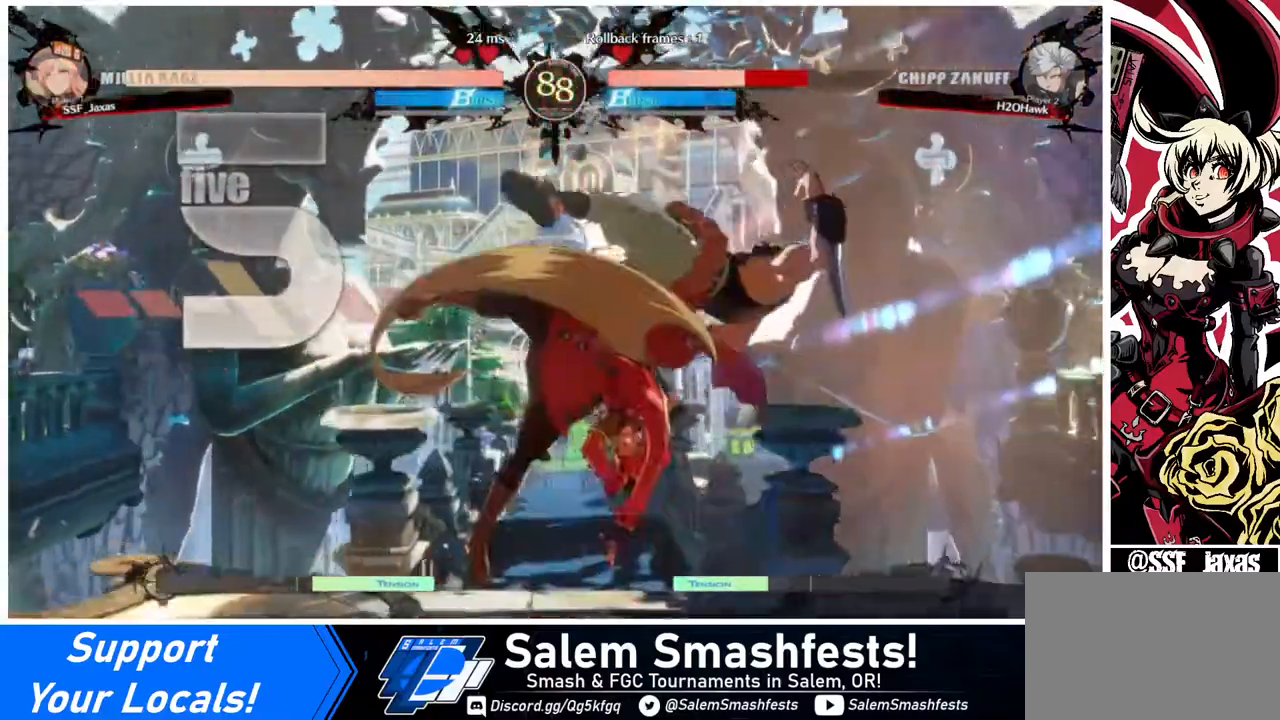
{"buttons": [], "events": [[40, "DPAD_RIGHT", "up"]]}
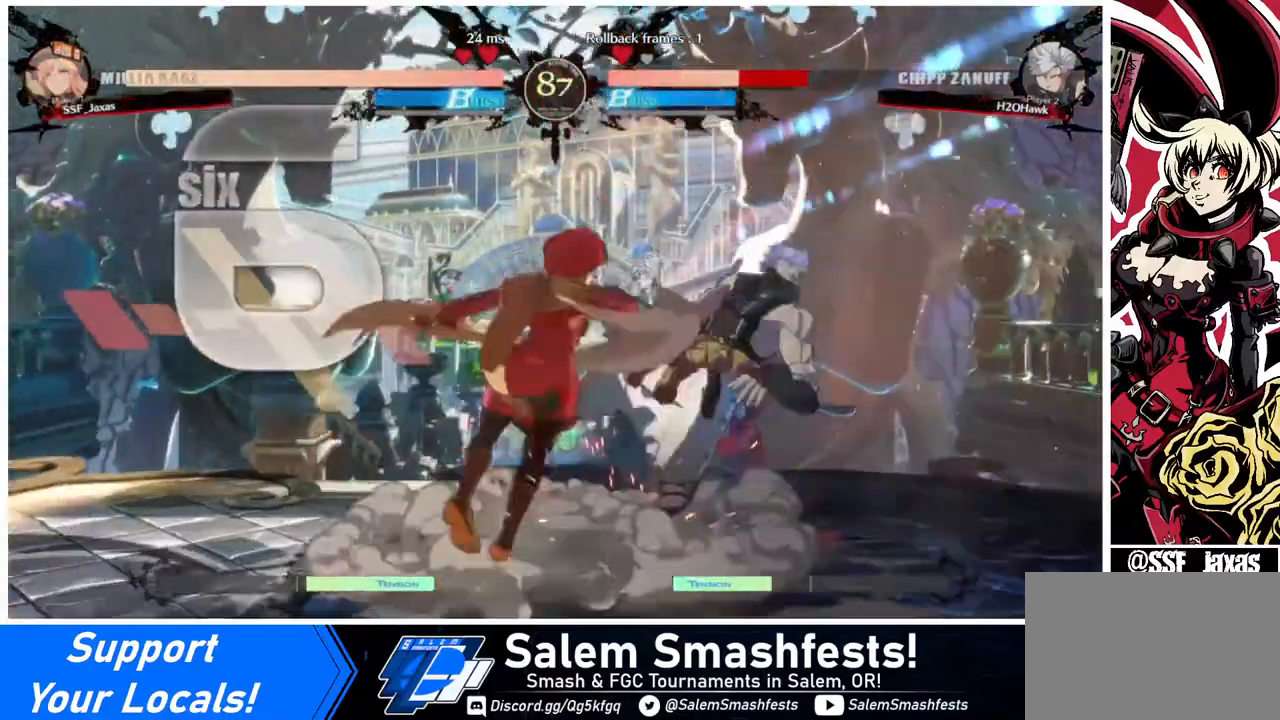
{"buttons": [], "events": [[40, "DPAD_DOWN", "down"], [120, "DPAD_LEFT", "down"], [160, "CROSS", "down"], [160, "DPAD_DOWN", "up"], [320, "CROSS", "up"], [320, "DPAD_LEFT", "up"]]}
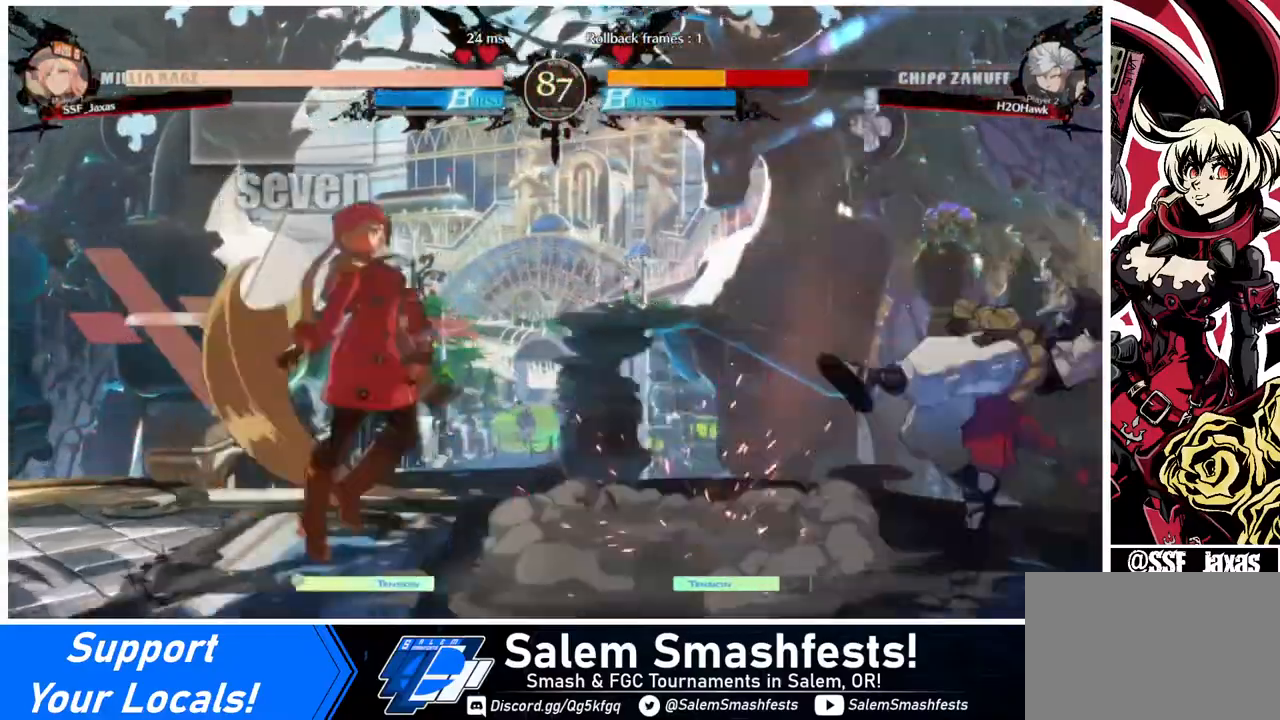
{"buttons": [], "events": []}
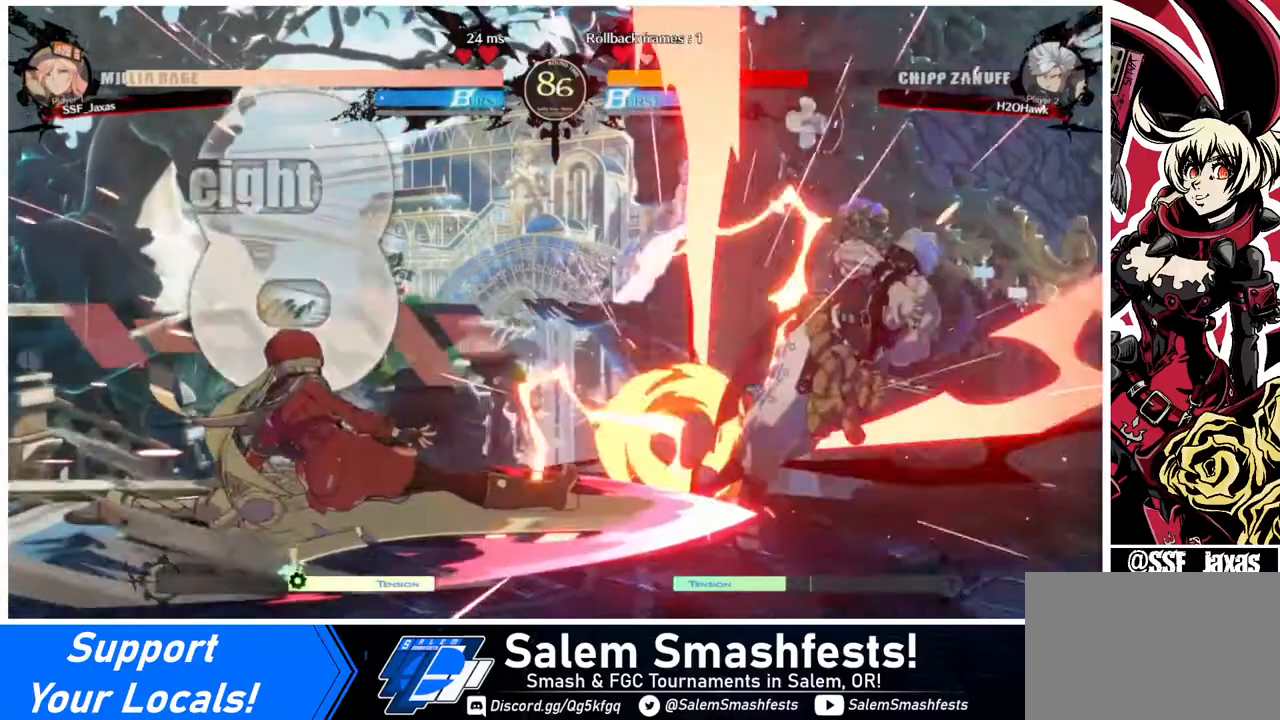
{"buttons": ["DPAD_DOWN", "DPAD_RIGHT"], "events": [[400, "DPAD_DOWN", "down"], [440, "DPAD_RIGHT", "down"]]}
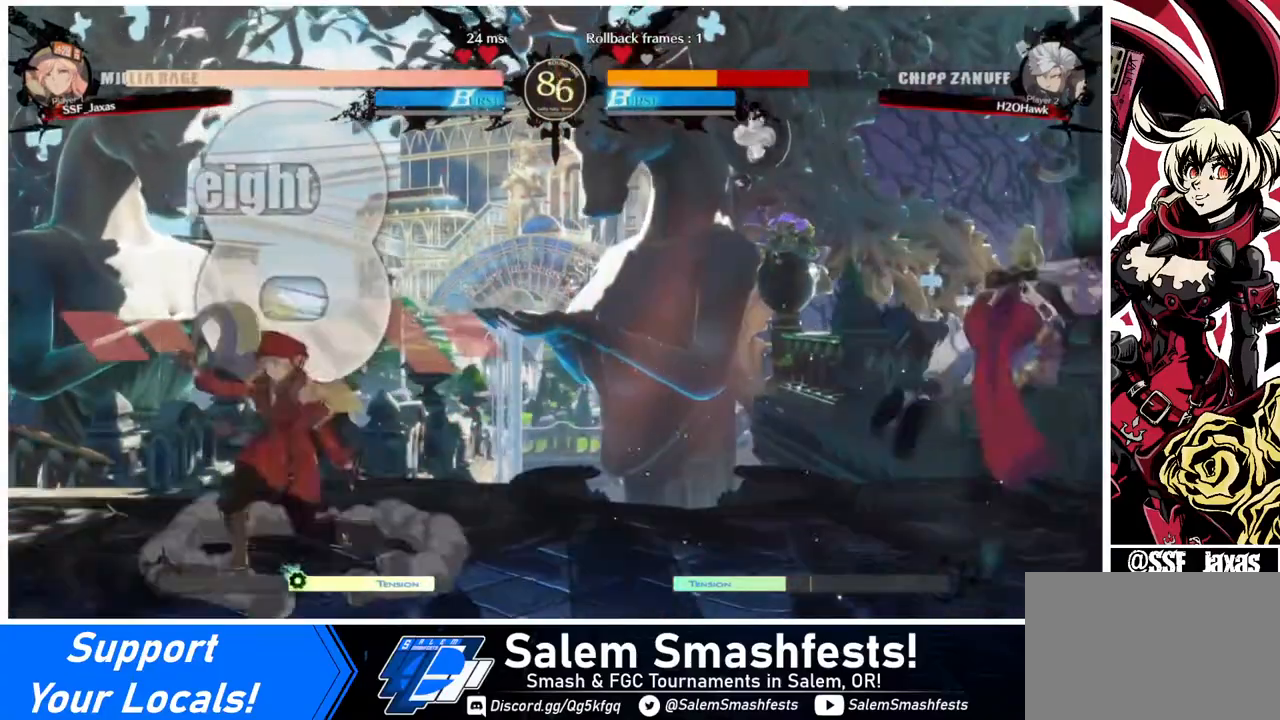
{"buttons": ["DPAD_RIGHT"], "events": [[40, "DPAD_DOWN", "up"], [40, "R1", "down"], [120, "R1", "up"]]}
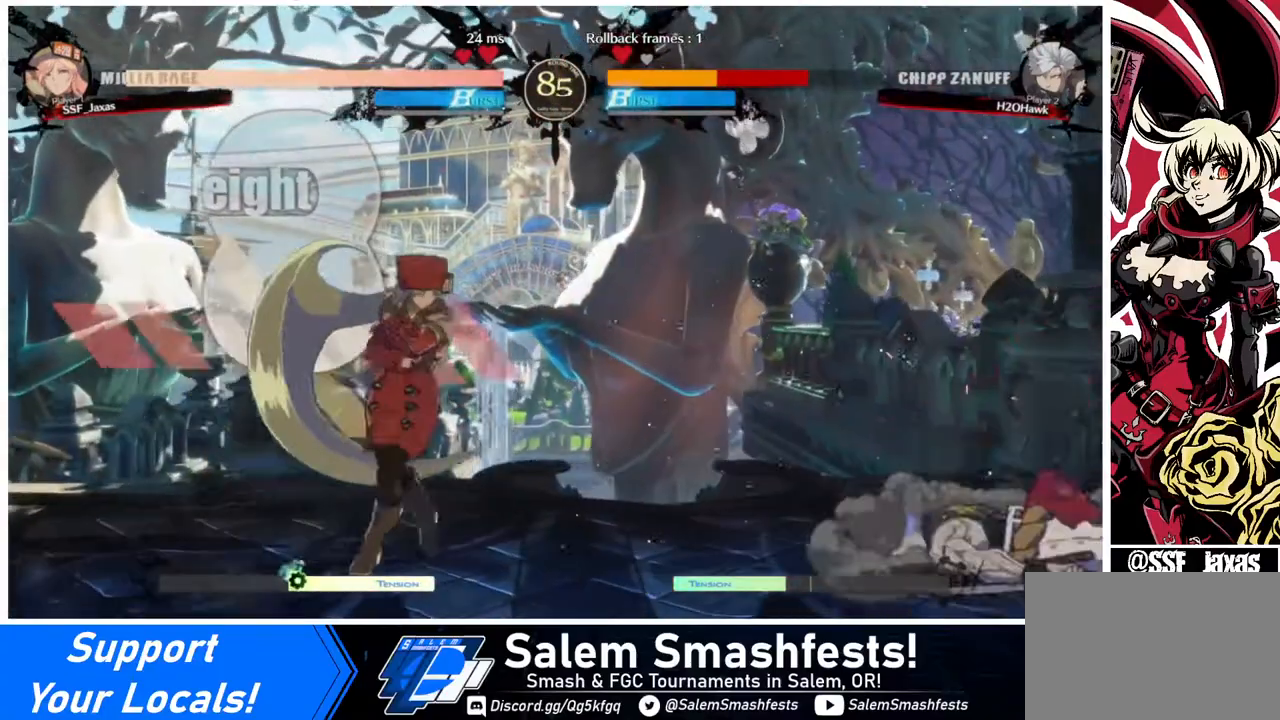
{"buttons": ["DPAD_RIGHT"], "events": [[40, "DPAD_RIGHT", "up"], [120, "DPAD_RIGHT", "down"], [160, "DPAD_RIGHT", "up"], [200, "DPAD_RIGHT", "down"]]}
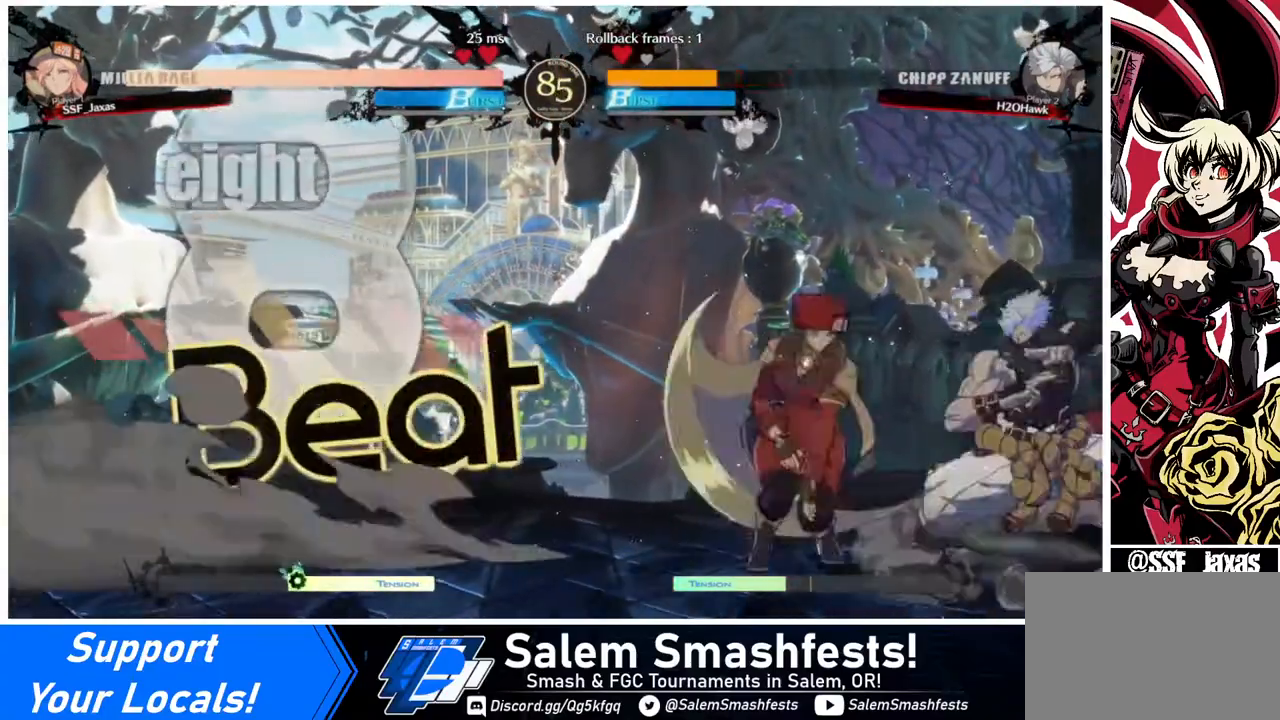
{"buttons": [], "events": [[40, "DPAD_UP", "down"], [40, "SQUARE", "down"], [120, "DPAD_RIGHT", "up"], [120, "DPAD_UP", "up"], [200, "SQUARE", "up"], [280, "L1", "down"], [440, "L1", "up"]]}
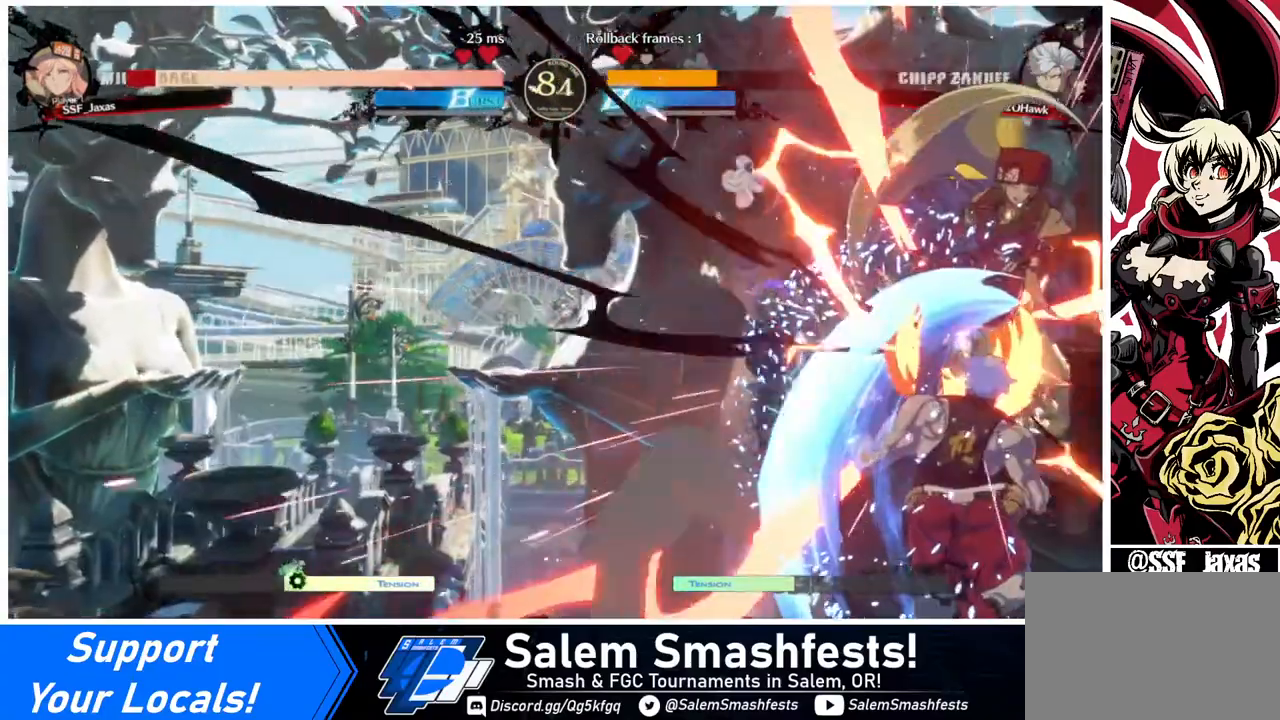
{"buttons": ["DPAD_LEFT"], "events": [[320, "DPAD_LEFT", "down"]]}
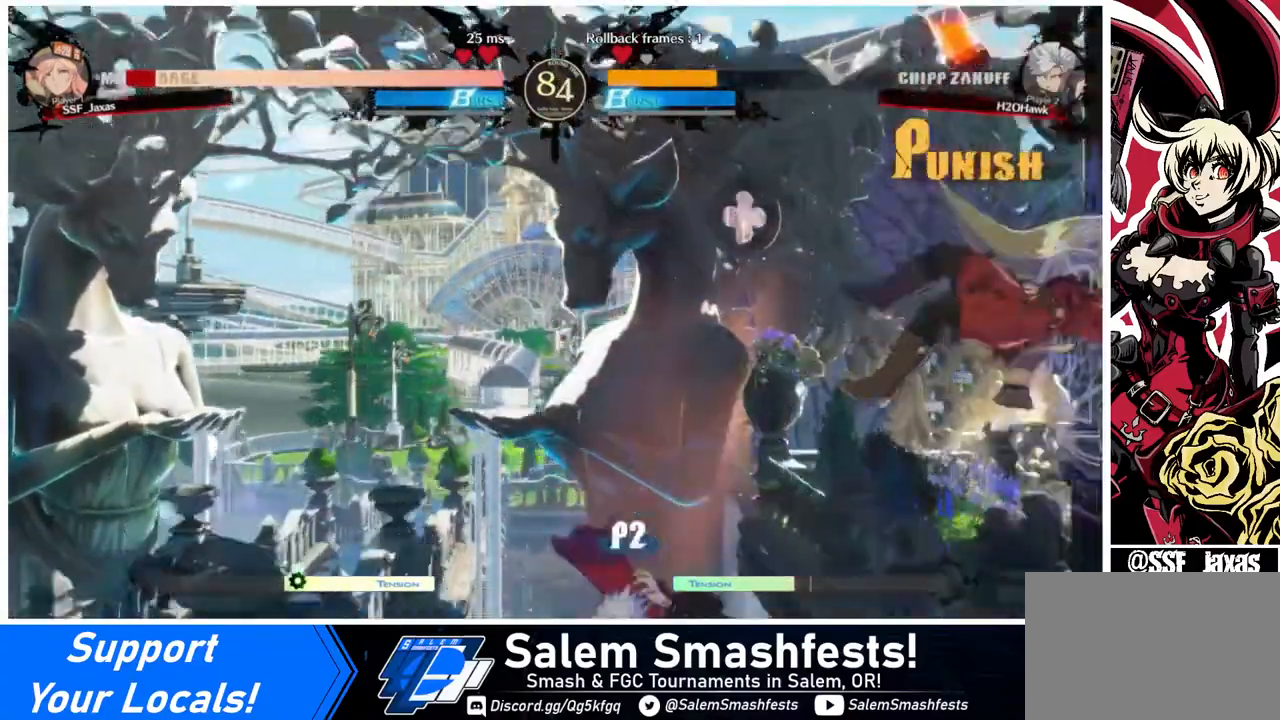
{"buttons": ["DPAD_DOWN", "DPAD_RIGHT"], "events": [[40, "DPAD_LEFT", "up"], [40, "DPAD_RIGHT", "down"], [280, "SQUARE", "down"], [440, "DPAD_DOWN", "down"], [440, "SQUARE", "up"]]}
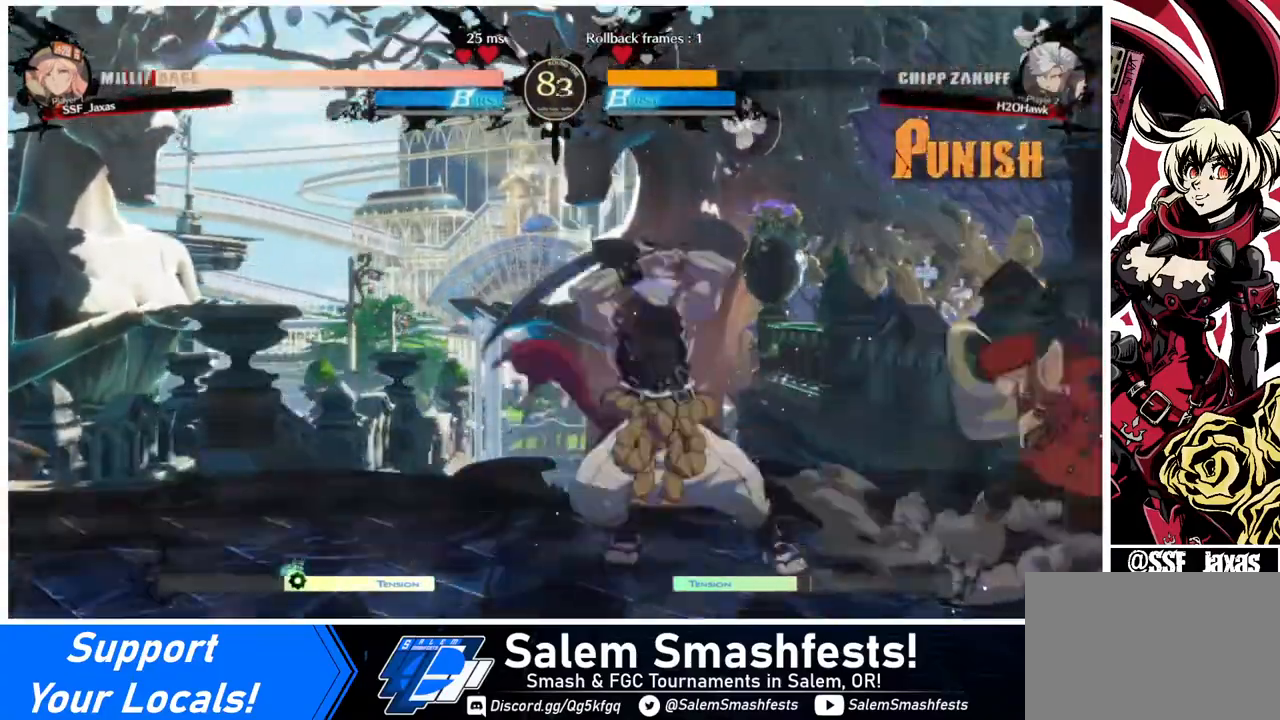
{"buttons": ["DPAD_RIGHT"], "events": [[320, "DPAD_DOWN", "up"]]}
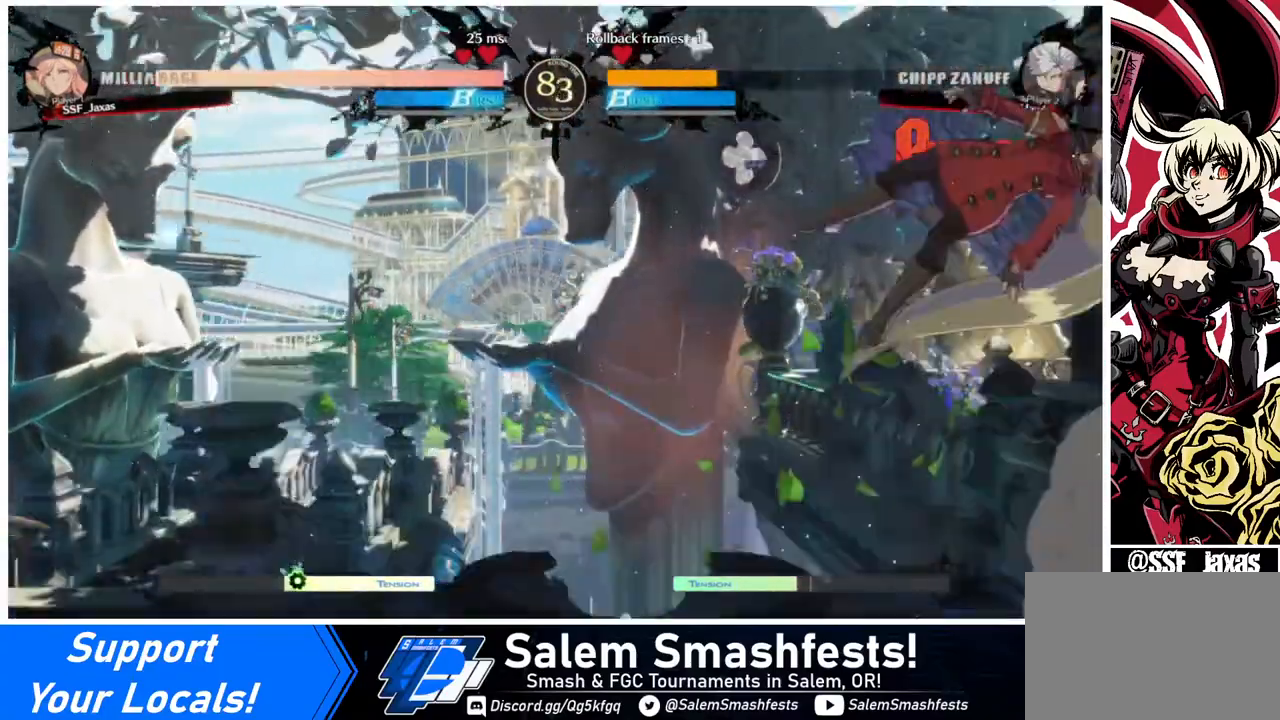
{"buttons": ["DPAD_DOWN"], "events": [[360, "DPAD_RIGHT", "up"], [360, "SQUARE", "down"], [440, "DPAD_DOWN", "down"], [440, "SQUARE", "up"]]}
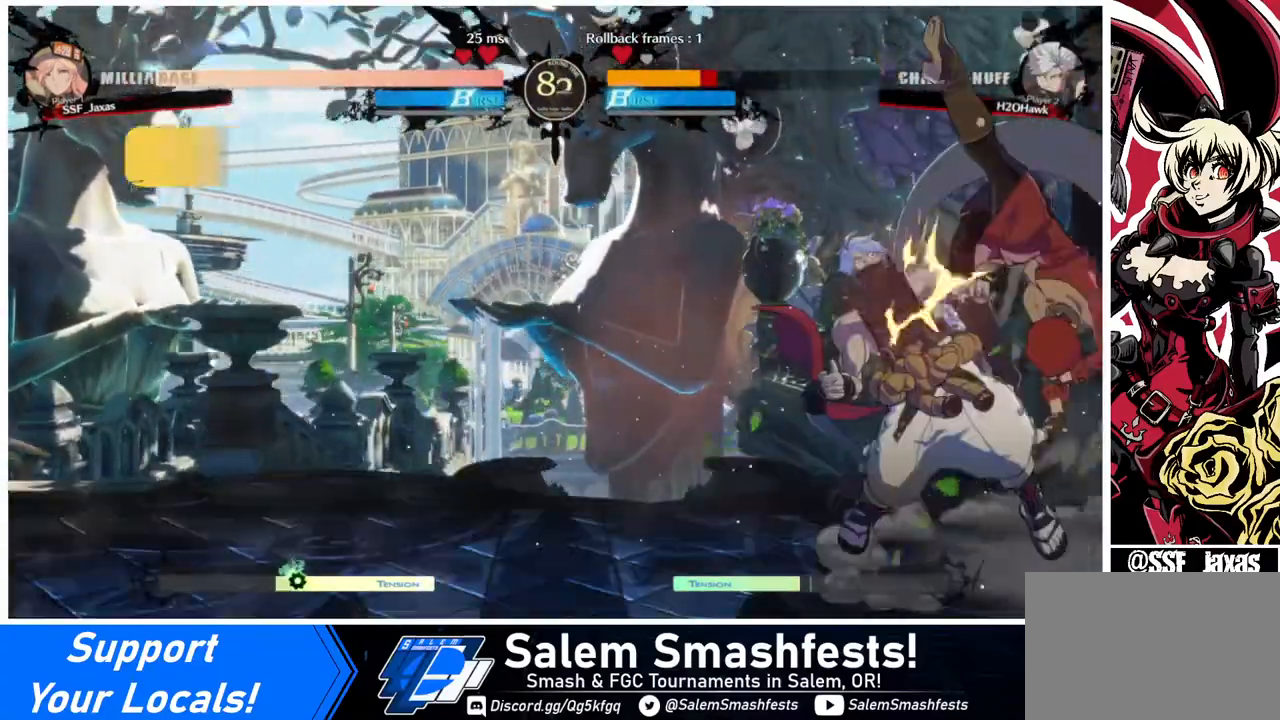
{"buttons": ["R2", "DPAD_DOWN"], "events": [[240, "SQUARE", "down"], [360, "SQUARE", "up"], [440, "R2", "down"]]}
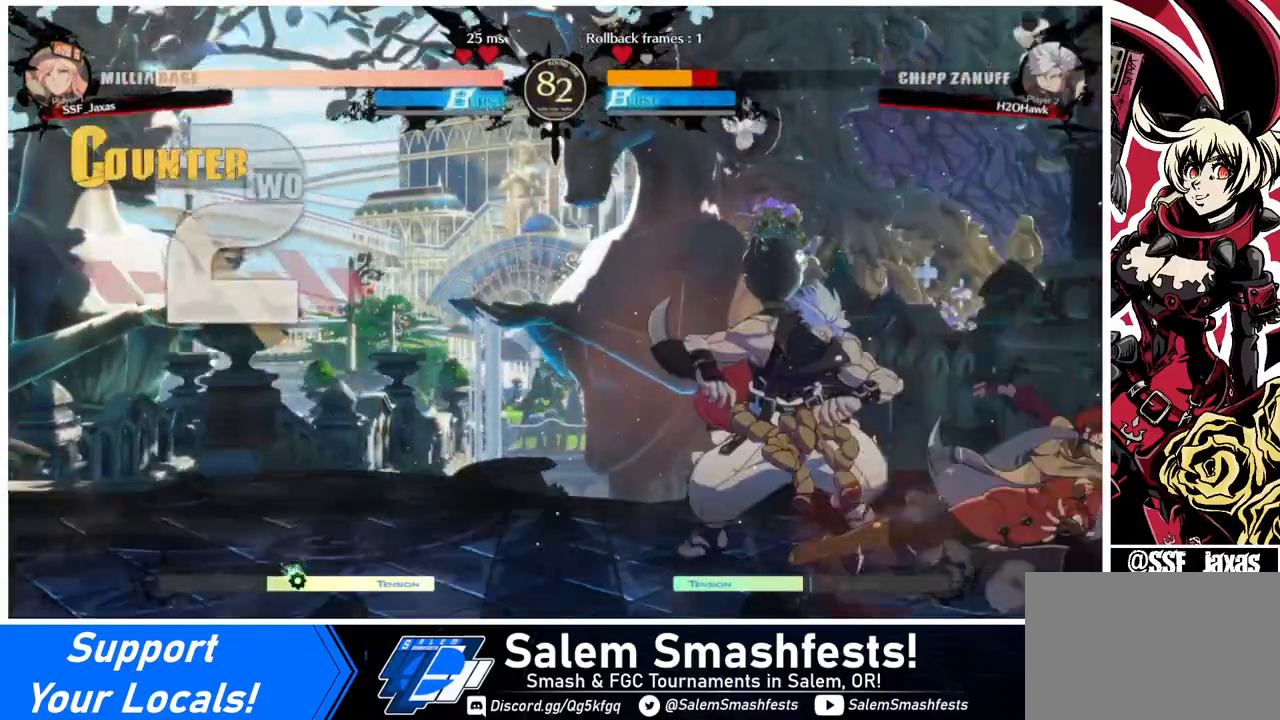
{"buttons": [], "events": [[40, "DPAD_DOWN", "up"], [40, "R2", "up"], [200, "DPAD_DOWN", "down"], [240, "DPAD_DOWN", "up"], [240, "DPAD_LEFT", "down"], [280, "DPAD_DOWN", "down"], [320, "DPAD_LEFT", "up"], [400, "DPAD_LEFT", "down"], [440, "DPAD_DOWN", "up"], [440, "TRIANGLE", "down"], [480, "DPAD_LEFT", "up"], [520, "TRIANGLE", "up"]]}
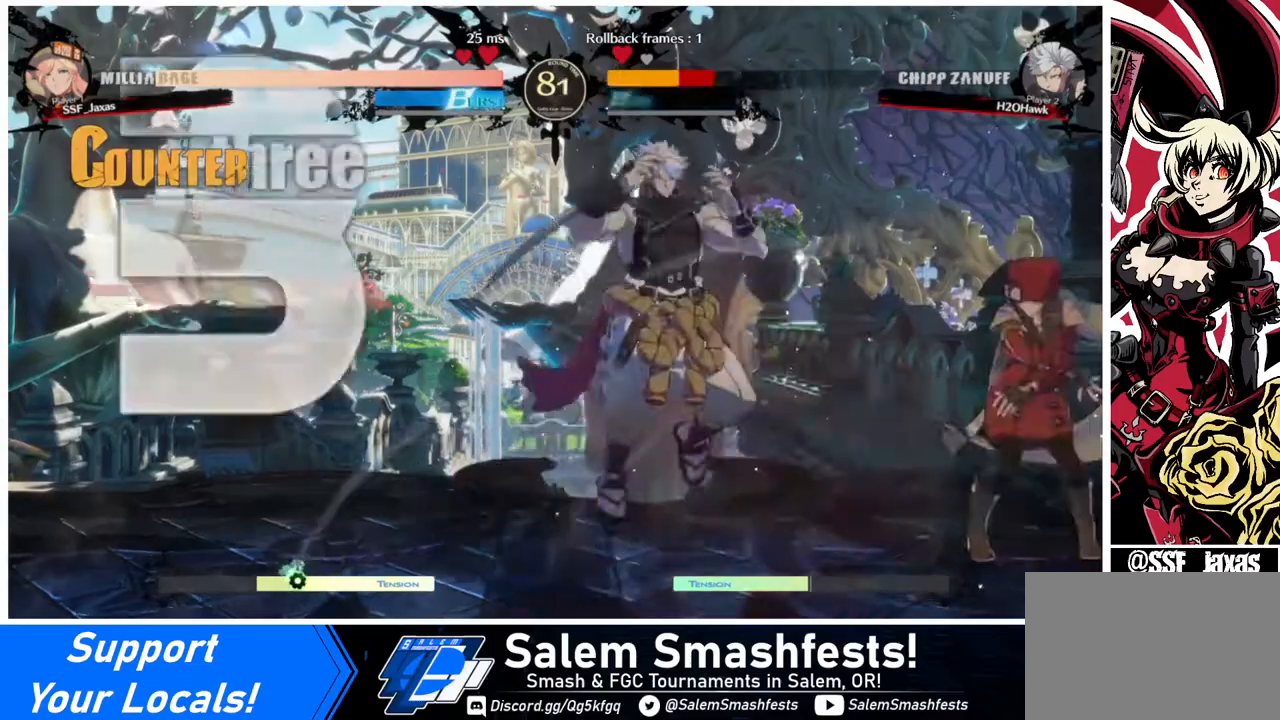
{"buttons": [], "events": []}
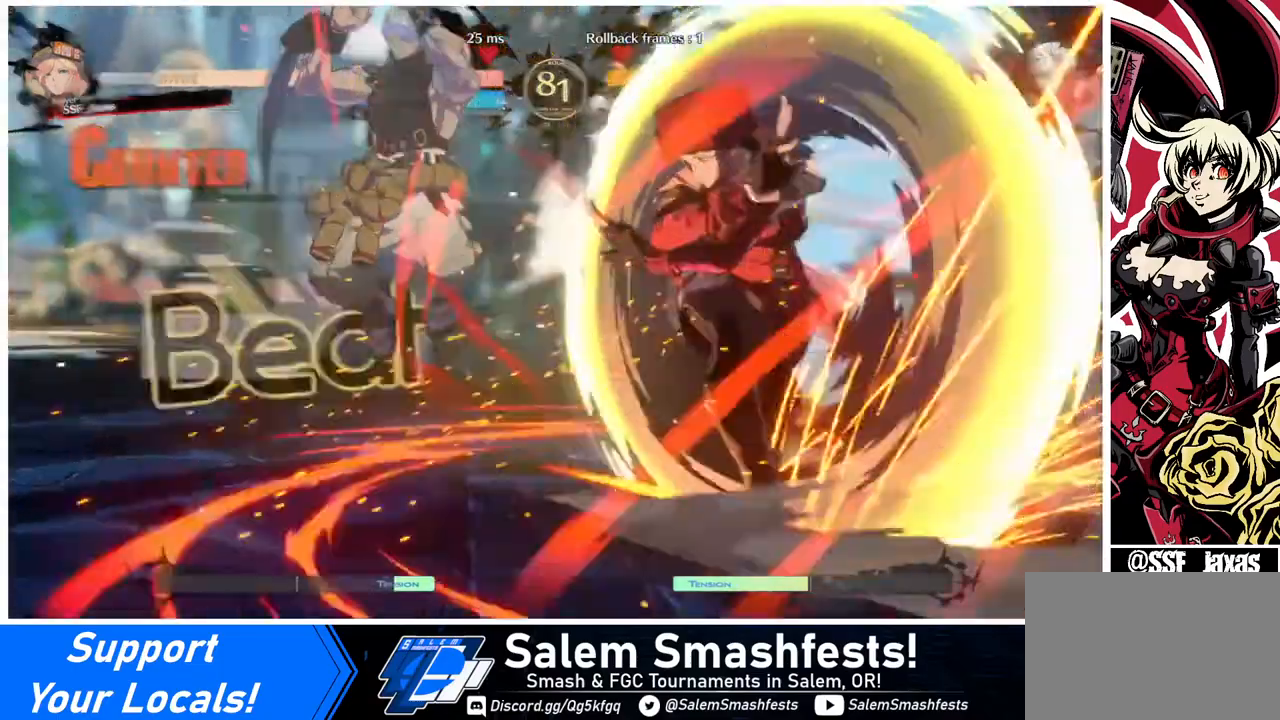
{"buttons": ["DPAD_RIGHT"], "events": [[40, "DPAD_RIGHT", "down"]]}
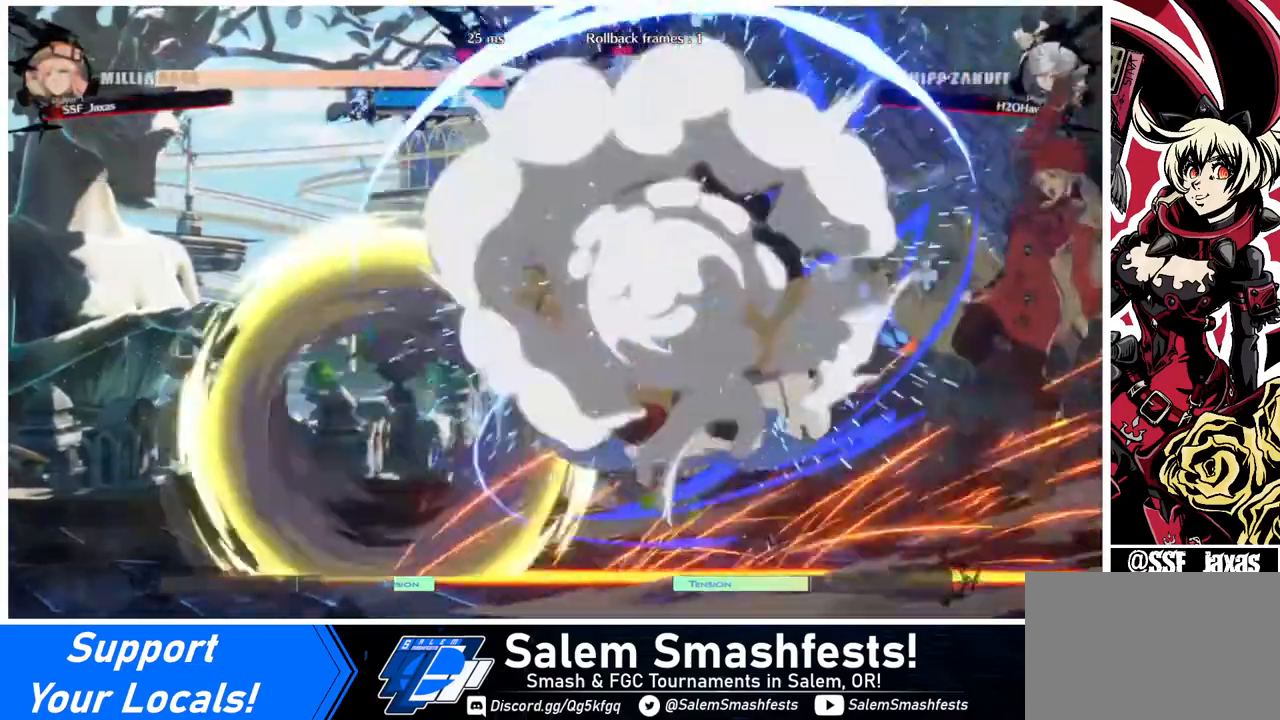
{"buttons": ["TRIANGLE", "DPAD_DOWN"], "events": [[160, "DPAD_RIGHT", "up"], [200, "DPAD_LEFT", "down"], [280, "DPAD_LEFT", "up"], [320, "DPAD_LEFT", "down"], [400, "DPAD_DOWN", "down"], [440, "DPAD_LEFT", "up"], [440, "TRIANGLE", "down"]]}
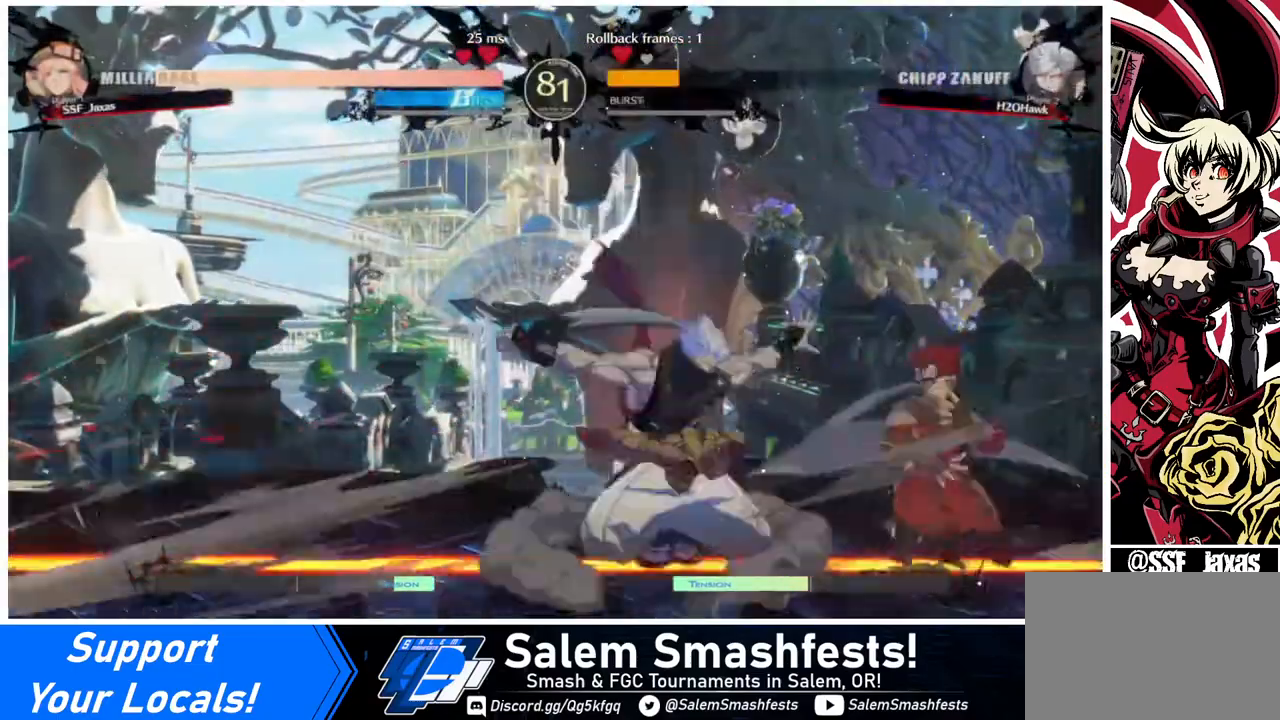
{"buttons": ["DPAD_DOWN"], "events": [[40, "TRIANGLE", "up"], [200, "R1", "down"], [400, "DPAD_DOWN", "up"], [440, "R1", "up"], [520, "DPAD_DOWN", "down"]]}
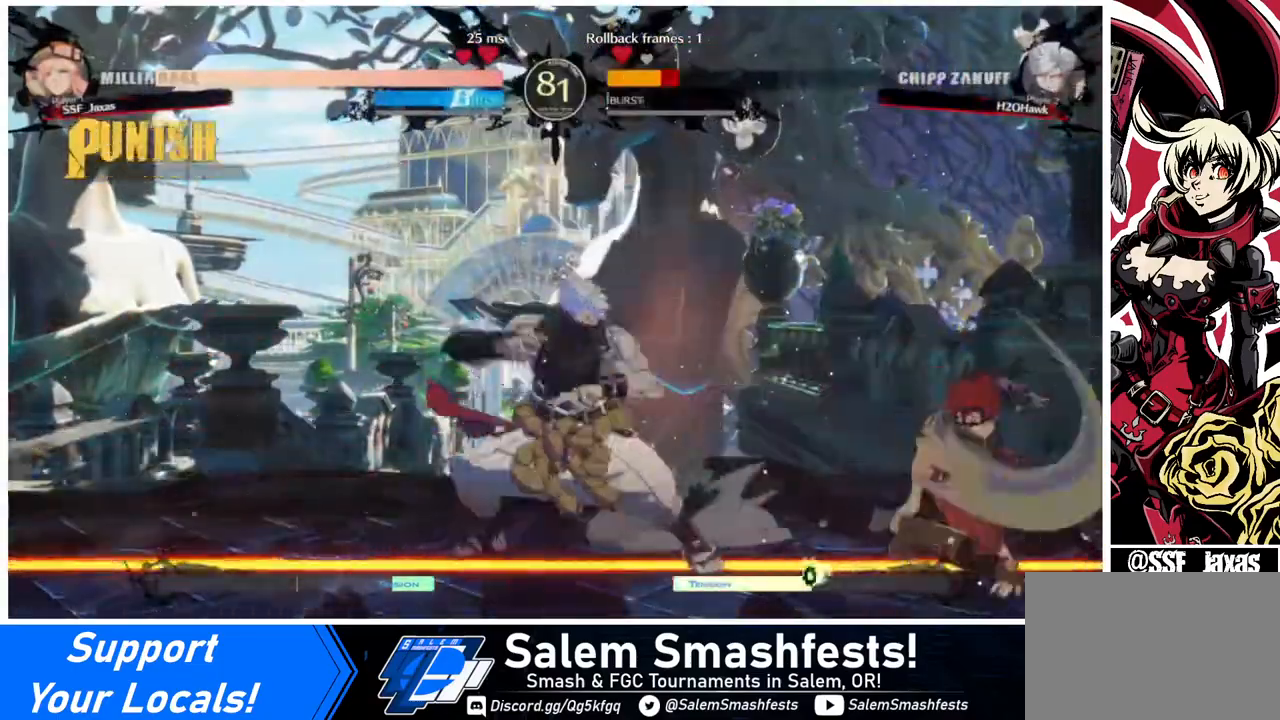
{"buttons": ["DPAD_RIGHT"], "events": [[80, "DPAD_RIGHT", "down"], [120, "CROSS", "down"], [120, "DPAD_DOWN", "up"], [280, "CROSS", "up"], [320, "DPAD_RIGHT", "up"], [400, "DPAD_RIGHT", "down"]]}
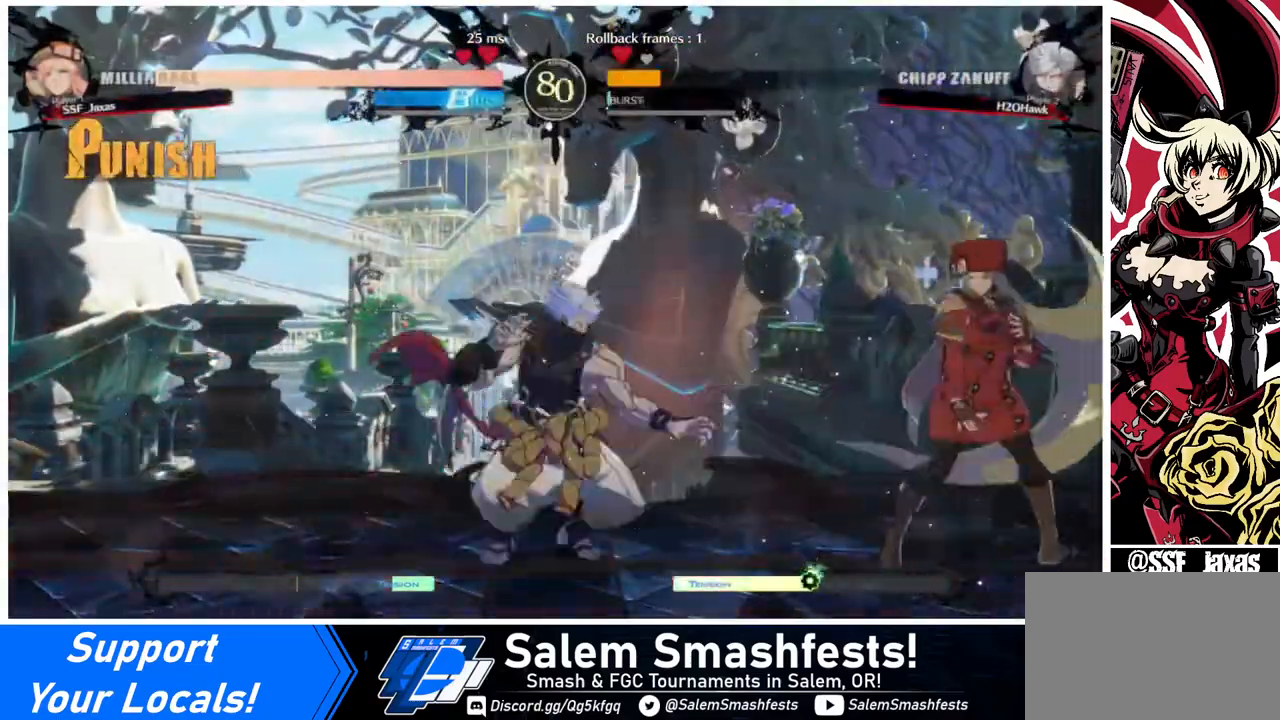
{"buttons": ["DPAD_RIGHT"], "events": [[120, "DPAD_LEFT", "down"], [120, "DPAD_RIGHT", "up"], [280, "DPAD_LEFT", "up"], [320, "DPAD_RIGHT", "down"]]}
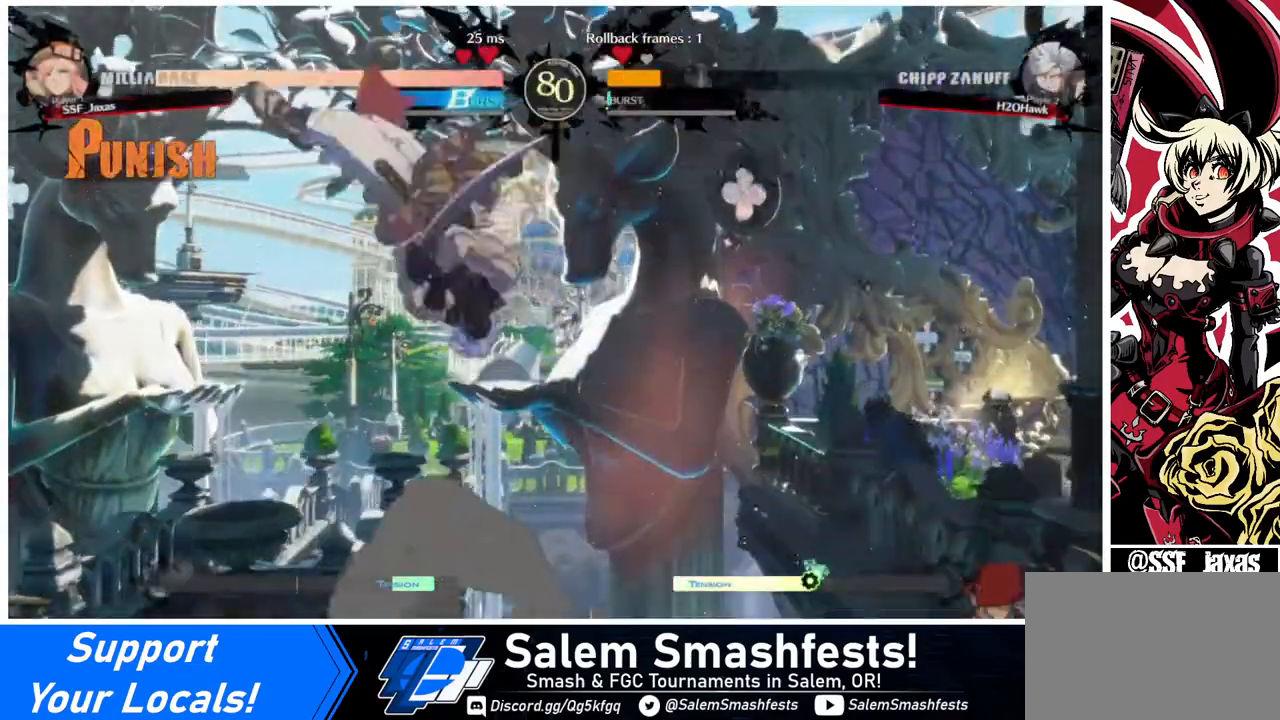
{"buttons": ["DPAD_RIGHT"], "events": [[40, "DPAD_LEFT", "down"], [40, "DPAD_RIGHT", "up"], [120, "DPAD_UP", "down"], [240, "DPAD_LEFT", "up"], [240, "DPAD_UP", "up"], [280, "DPAD_RIGHT", "down"]]}
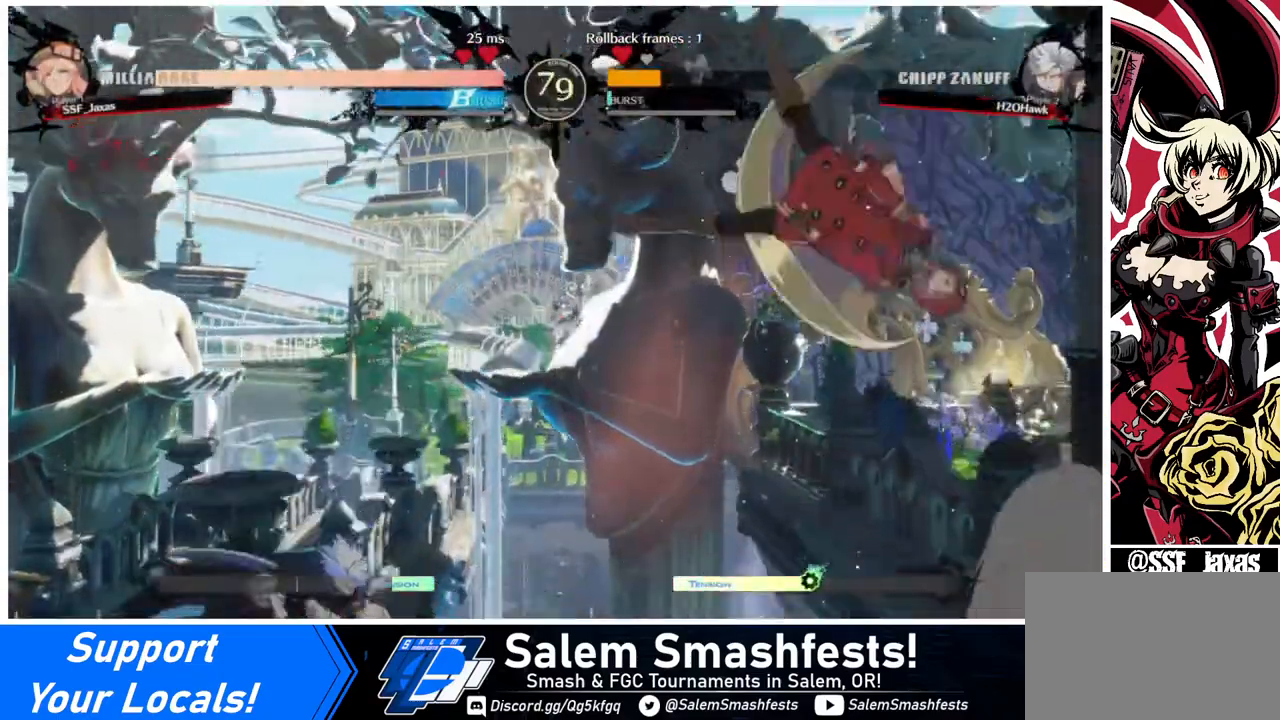
{"buttons": ["TRIANGLE", "DPAD_RIGHT"], "events": [[200, "L1", "down"], [280, "L1", "up"], [520, "TRIANGLE", "down"]]}
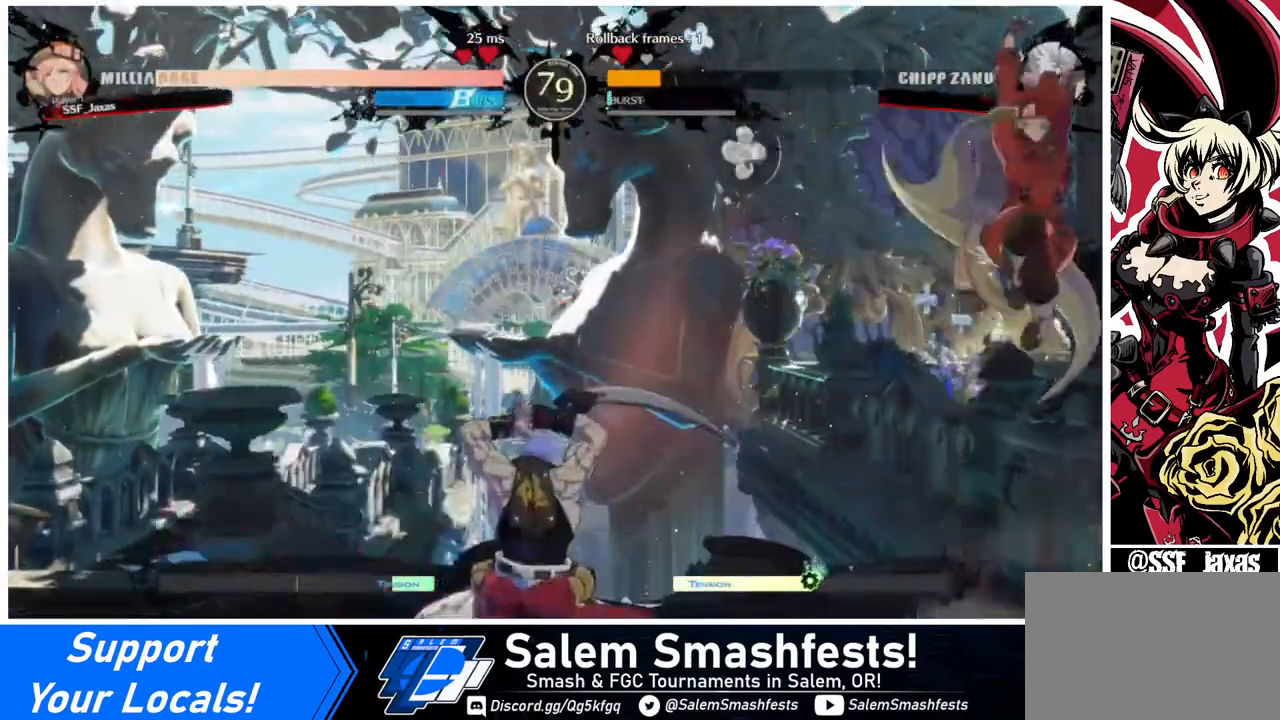
{"buttons": ["DPAD_LEFT"], "events": [[120, "DPAD_DOWN", "down"], [120, "TRIANGLE", "up"], [240, "DPAD_DOWN", "up"], [280, "DPAD_RIGHT", "up"], [360, "DPAD_LEFT", "down"], [400, "DPAD_LEFT", "up"], [440, "DPAD_LEFT", "down"]]}